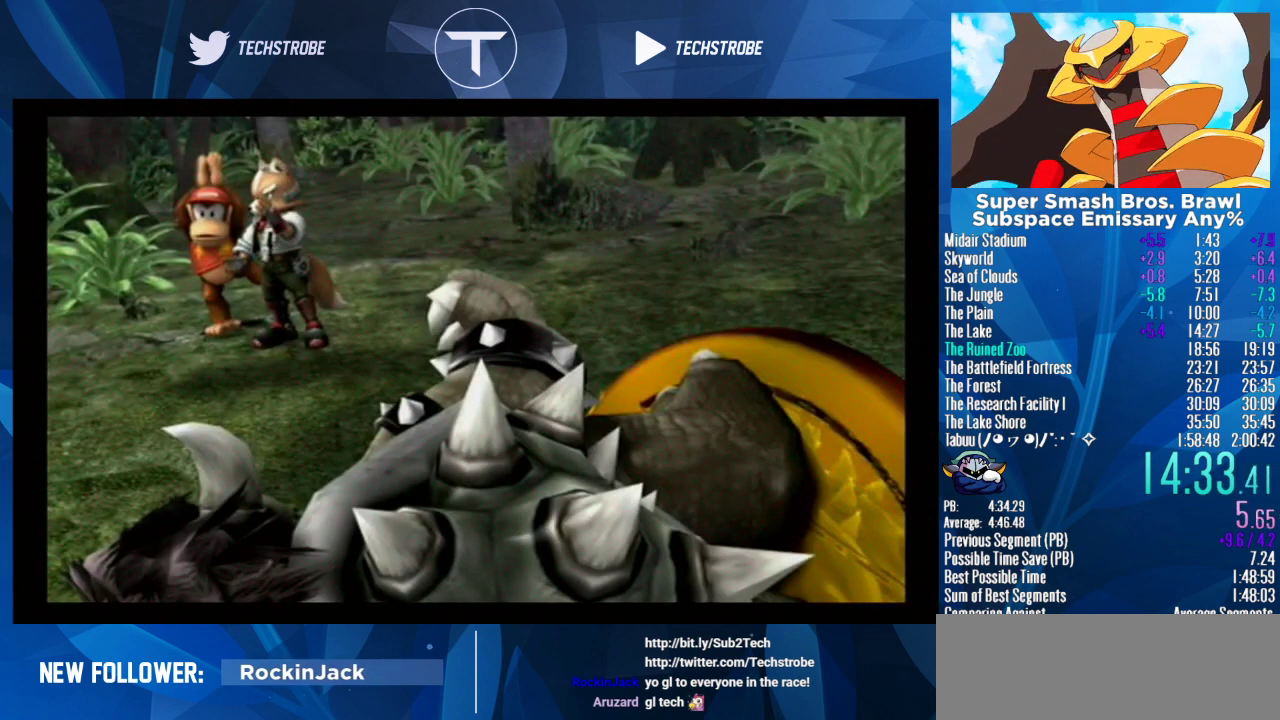
Gameplay with a controller (Nintendo layout); each line is a JSON object with the inputs held at the frame after it. "events" lists button and stick changes between this image and that frame as [ms after this image, input, new state], when the widget could be followed in between. Not read: L3 R3.
{"buttons": ["START"], "left_stick": "center", "right_stick": "center"}
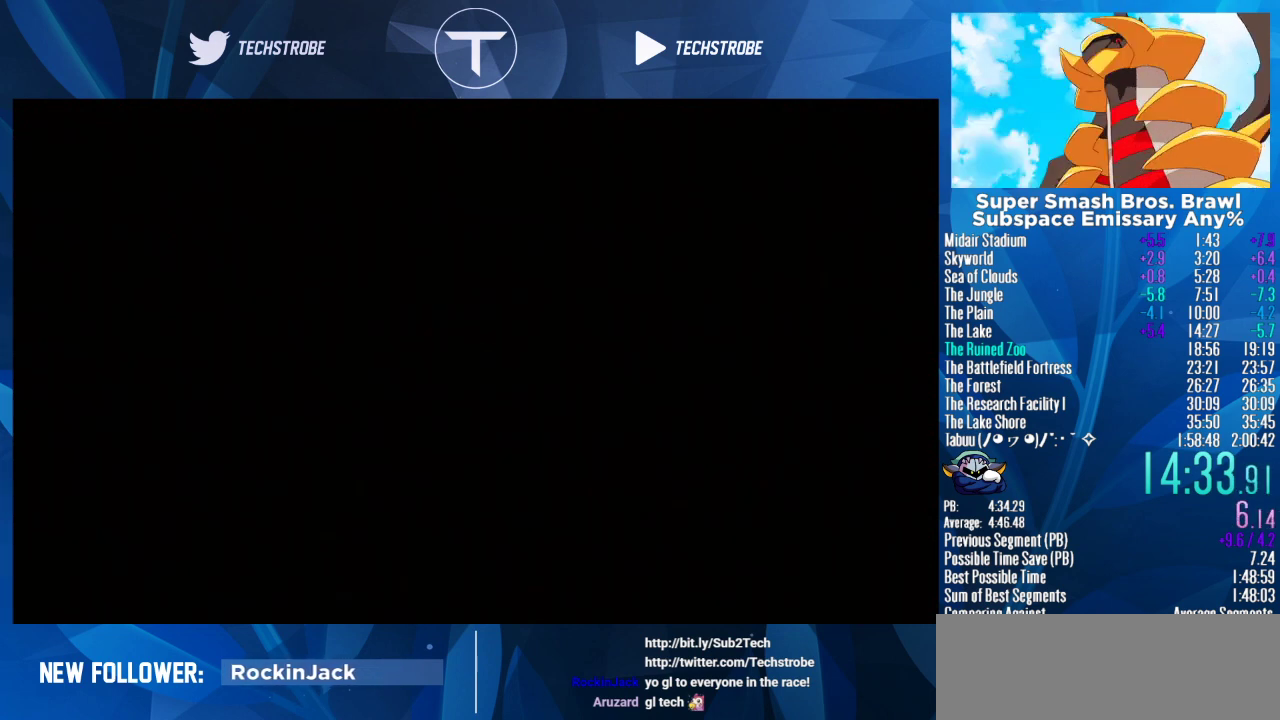
{"buttons": ["A"], "left_stick": "center", "right_stick": "center"}
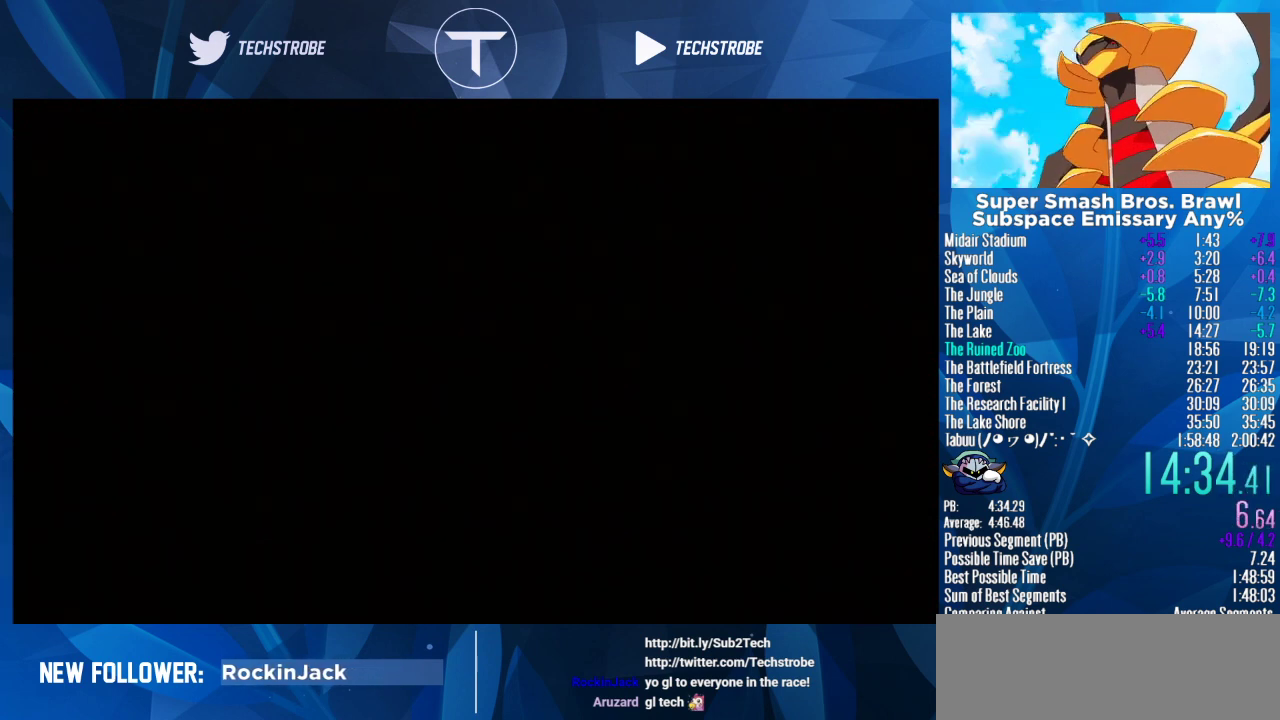
{"buttons": ["START"], "left_stick": "center", "right_stick": "center", "events": [[67, "A", "up"], [233, "A", "down"], [300, "A", "up"], [500, "START", "down"]]}
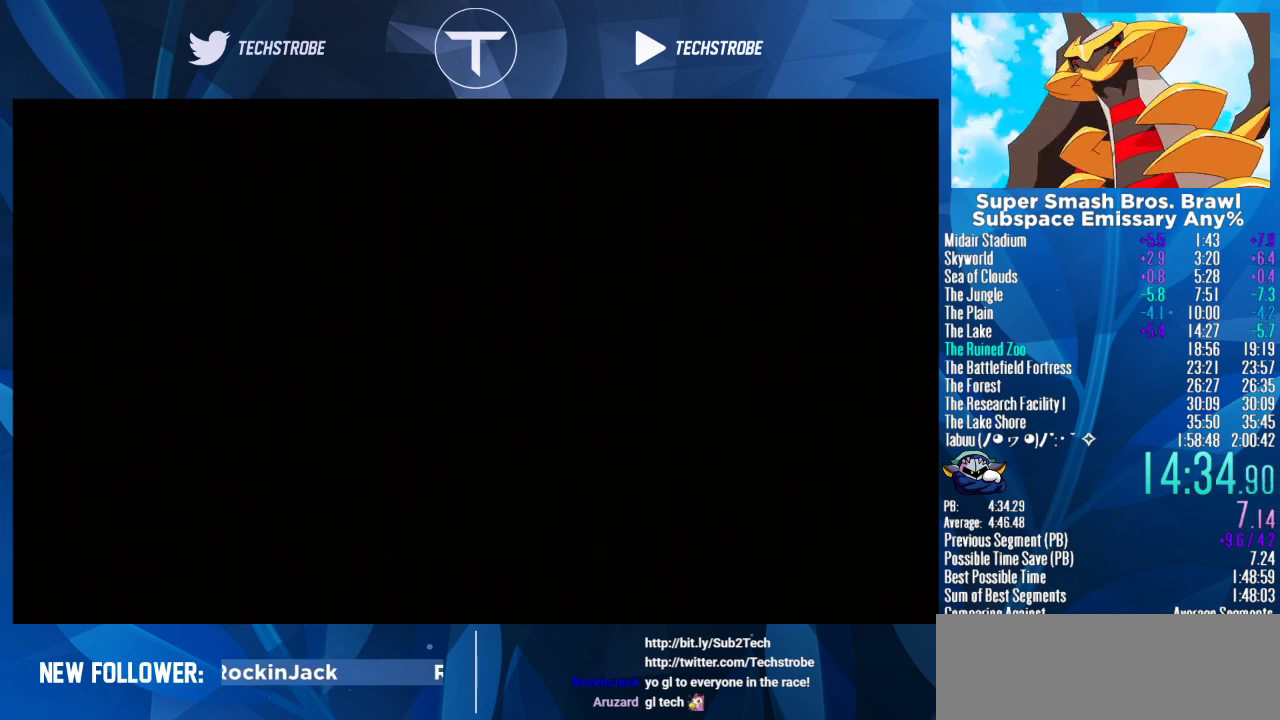
{"buttons": ["START"], "left_stick": "center", "right_stick": "center", "events": [[67, "START", "up"], [133, "START", "down"], [200, "START", "up"], [300, "A", "down"], [367, "A", "up"], [433, "A", "down"], [500, "A", "up"], [500, "START", "down"]]}
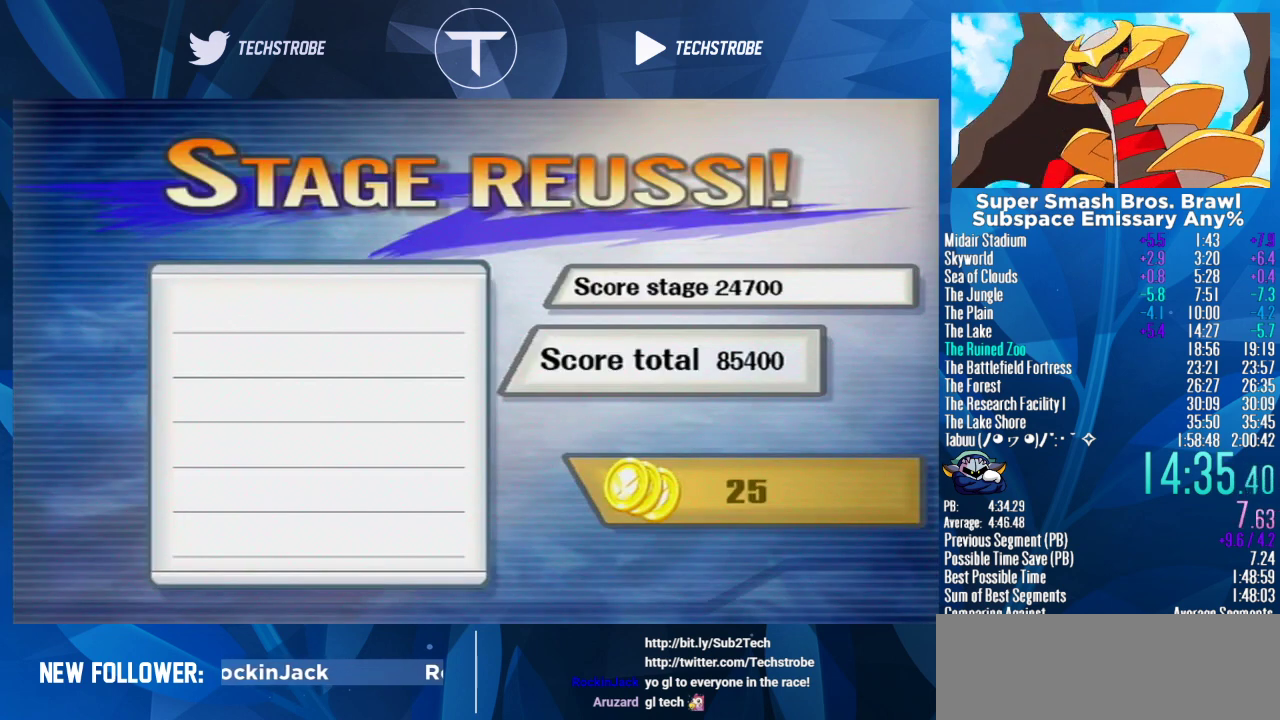
{"buttons": [], "left_stick": "center", "right_stick": "center", "events": [[67, "A", "down"], [67, "START", "up"], [233, "A", "up"], [233, "START", "down"], [400, "START", "up"]]}
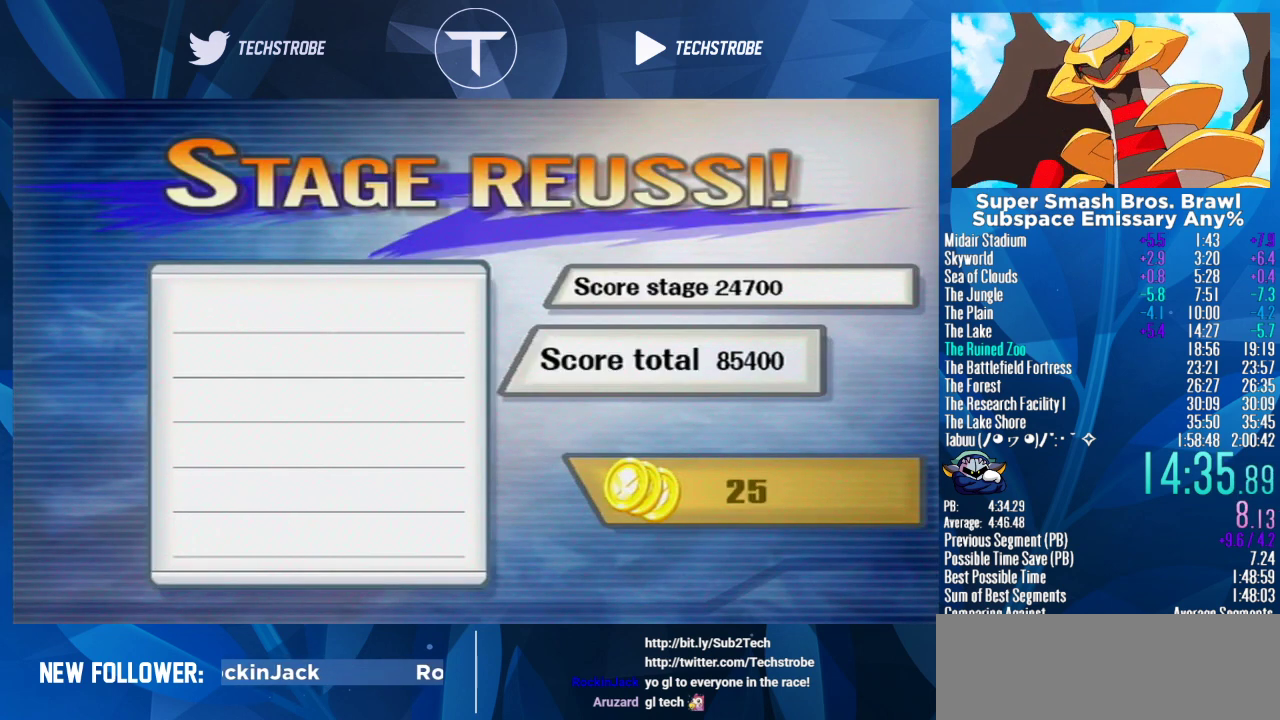
{"buttons": [], "left_stick": "center", "right_stick": "center", "events": []}
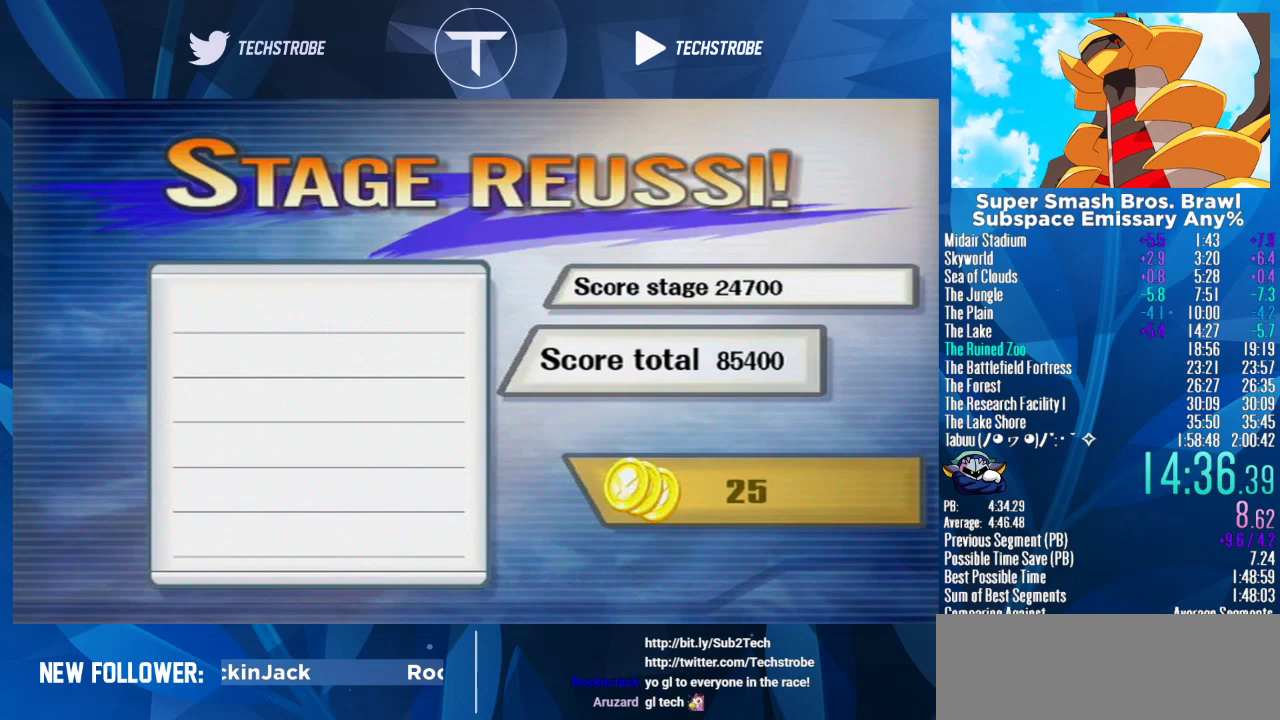
{"buttons": [], "left_stick": "center", "right_stick": "center", "events": [[367, "left_stick", "up"], [433, "A", "down"], [467, "left_stick", "center"], [500, "A", "up"]]}
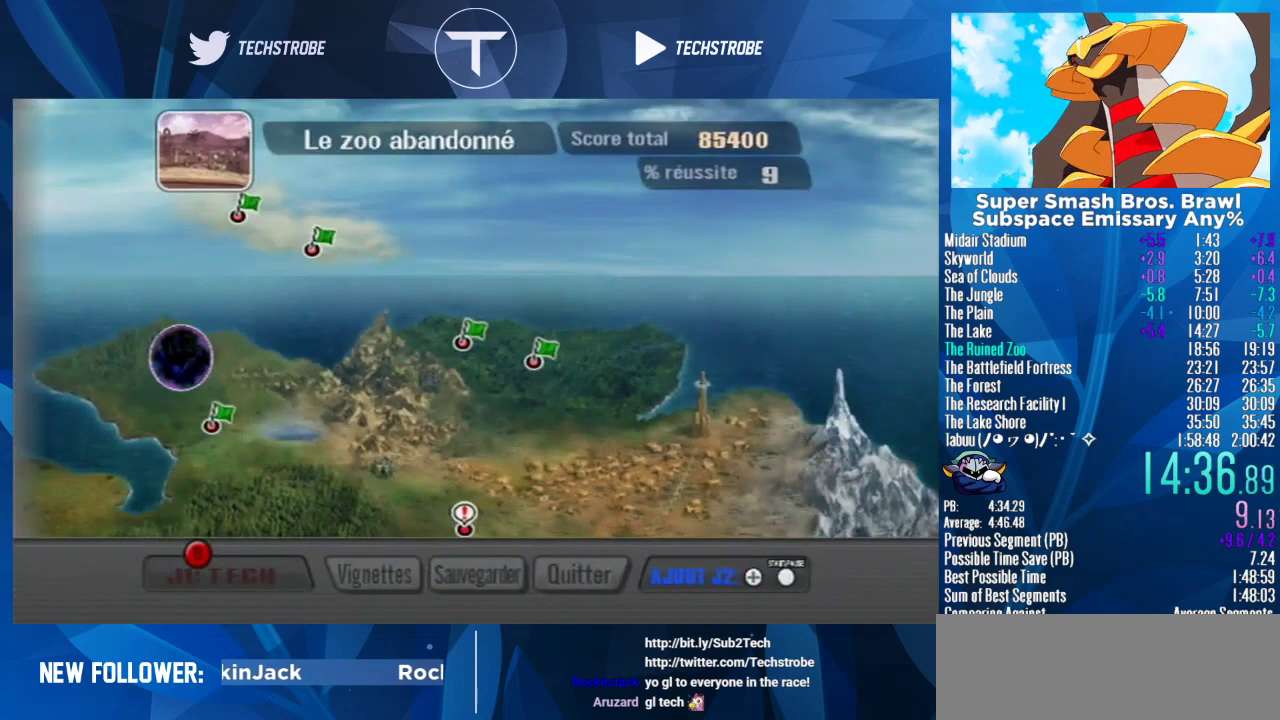
{"buttons": [], "left_stick": "center", "right_stick": "center", "events": [[133, "A", "down"], [200, "A", "up"], [400, "A", "down"], [500, "A", "up"]]}
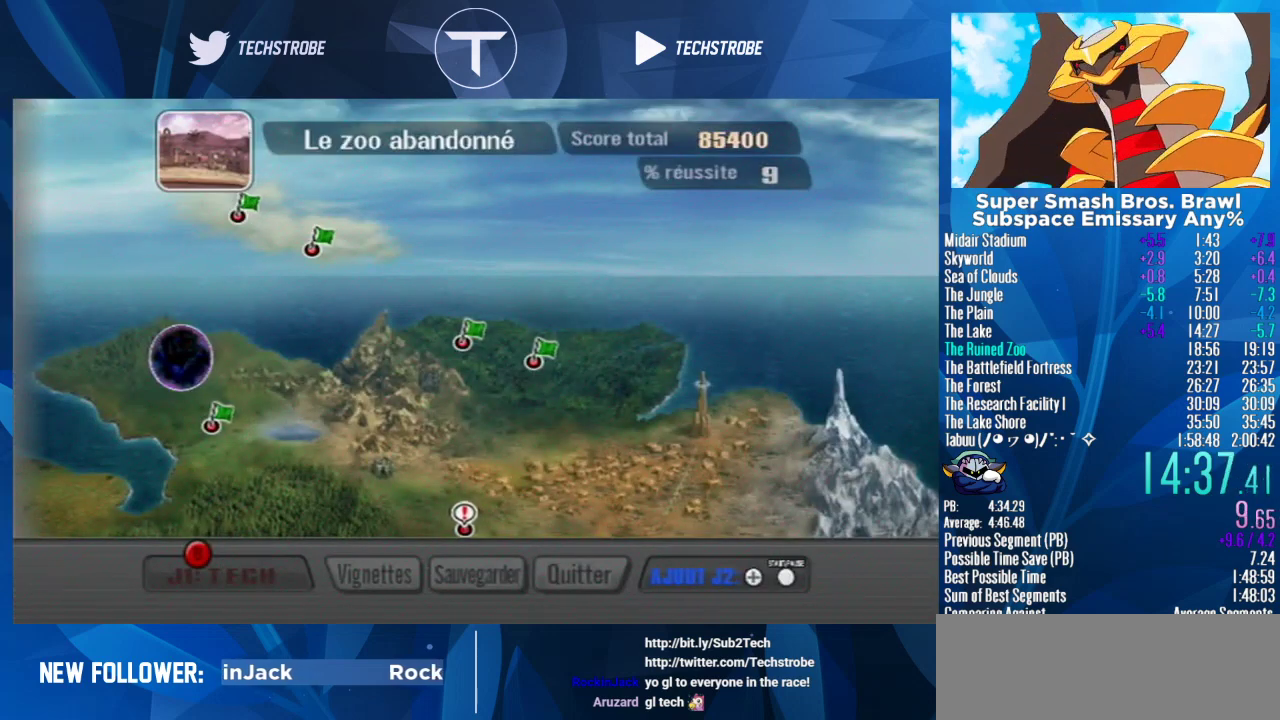
{"buttons": ["A"], "left_stick": "center", "right_stick": "center", "events": [[67, "A", "down"], [133, "A", "up"], [200, "A", "down"], [400, "A", "up"], [467, "A", "down"]]}
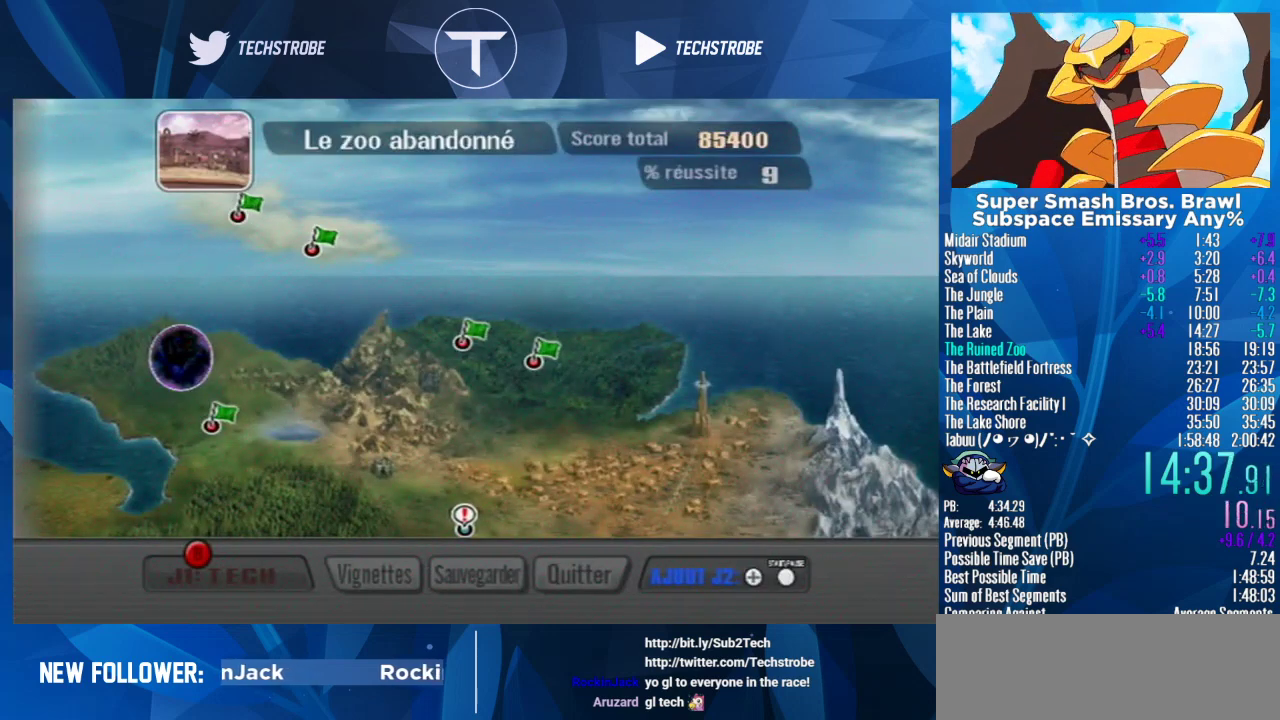
{"buttons": [], "left_stick": "center", "right_stick": "center", "events": [[67, "A", "up"], [133, "A", "down"], [200, "A", "up"], [300, "A", "down"], [367, "A", "up"]]}
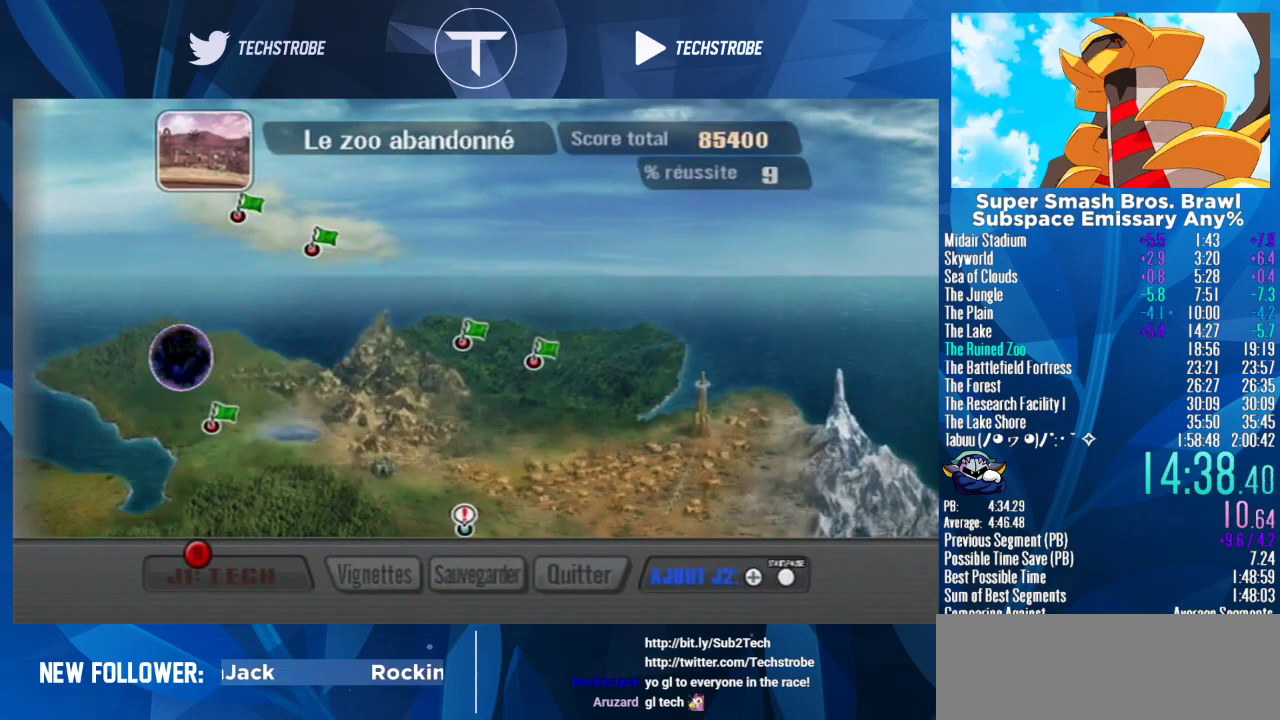
{"buttons": [], "left_stick": "center", "right_stick": "center", "events": [[133, "left_stick", "up"], [200, "A", "down"], [233, "left_stick", "center"], [267, "A", "up"], [433, "A", "down"], [500, "A", "up"]]}